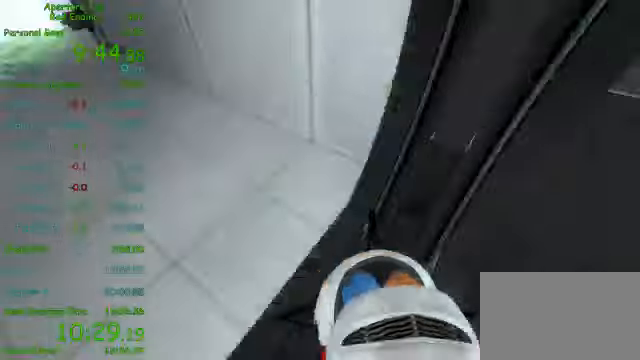
Gameplay with keyboard and mouse; each line is a JSON object with the keys and mouse buttons held at the frame after it. "events" lists presses ("down") and releases ("up") of "1", "2", "3", "4", "5", "a", "alt", "c", "ctrl", "d", "e", "f", "q", "r", "s", "shift", "space", "tab", "v", "w", "x", "z", "mouse_left", "mouse_middle", "mouse_right", "mouse_wheel_up" and "mouse_wheel_down" between this image and that frame as [ms after this image, input, new state], when the widget could be followed in between. "mouse_left", "mouse_middle", "mouse_right", "mouse_wheel_up", "mouse_wheel_down" = the "left", "middle", "right", "wheel_up", "wheel_down" buttons of the "mouse" list. No other keys are recorded. Mouse movement is not recorded.
{"keys": ["d"], "mouse": [], "events": [[83, "a", "down"], [125, "w", "up"], [292, "mouse_wheel_down", "down"], [333, "a", "up"], [333, "d", "down"], [417, "mouse_wheel_down", "up"]]}
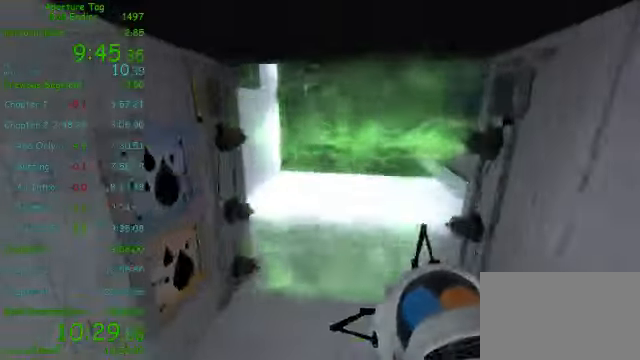
{"keys": ["d", "w"], "mouse": ["right"]}
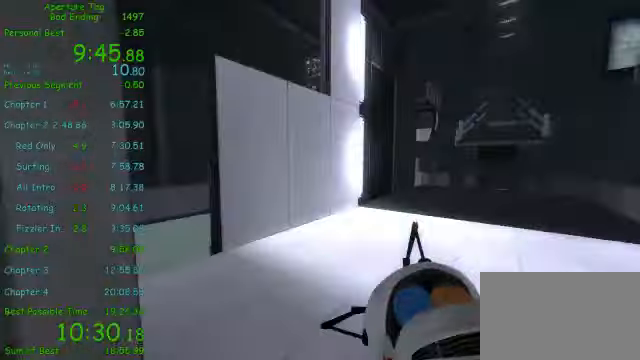
{"keys": ["s", "shift"], "mouse": ["right"], "events": [[42, "w", "up"], [208, "s", "down"], [375, "d", "up"], [458, "shift", "down"]]}
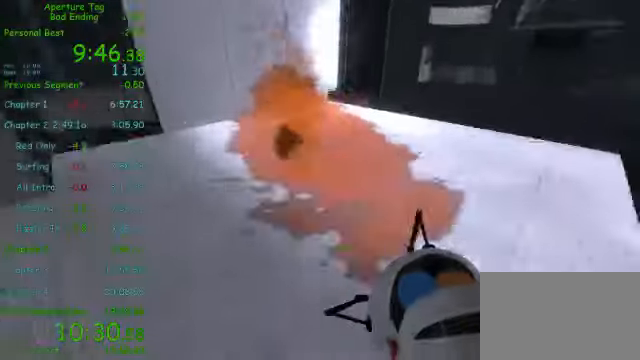
{"keys": ["shift", "w"], "mouse": ["left"]}
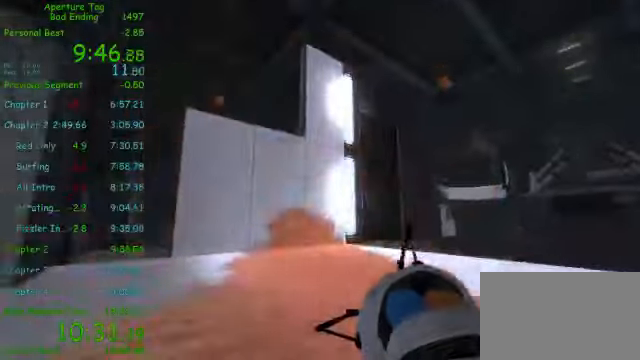
{"keys": ["w"], "mouse": ["left"], "events": [[416, "shift", "up"]]}
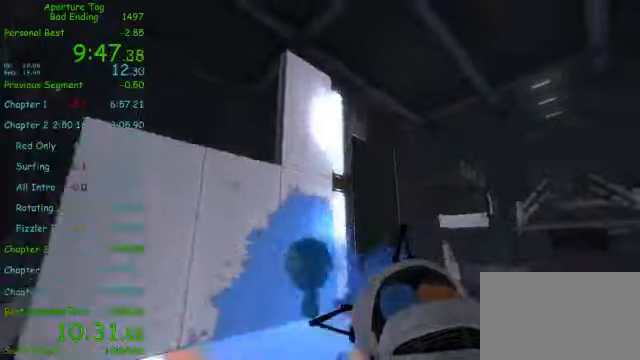
{"keys": ["w"], "mouse": [], "events": [[41, "mouse_left", "up"]]}
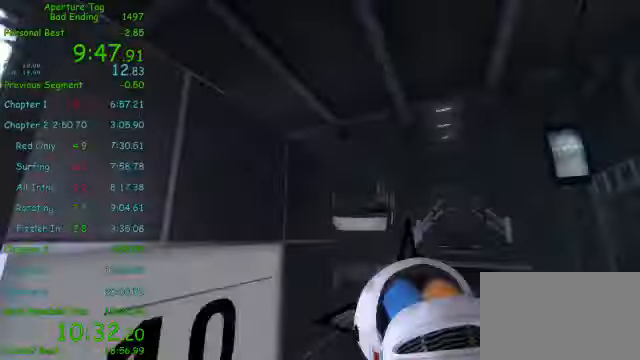
{"keys": ["a"], "mouse": [], "events": [[83, "a", "down"], [125, "w", "up"]]}
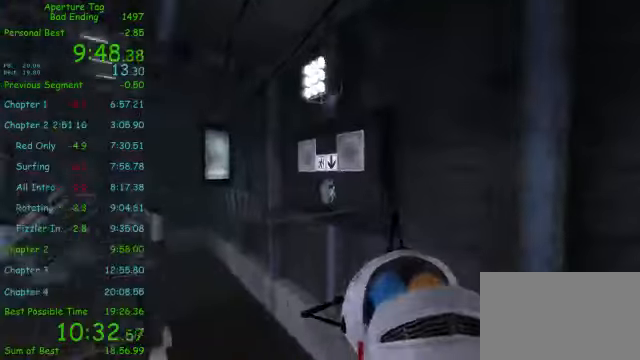
{"keys": ["a"], "mouse": [], "events": []}
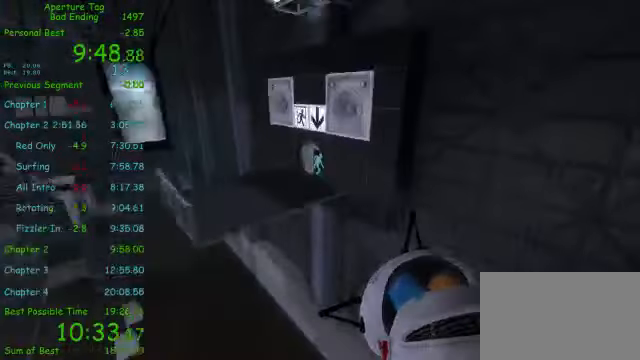
{"keys": [], "mouse": ["right"], "events": [[125, "mouse_right", "down"], [500, "a", "up"]]}
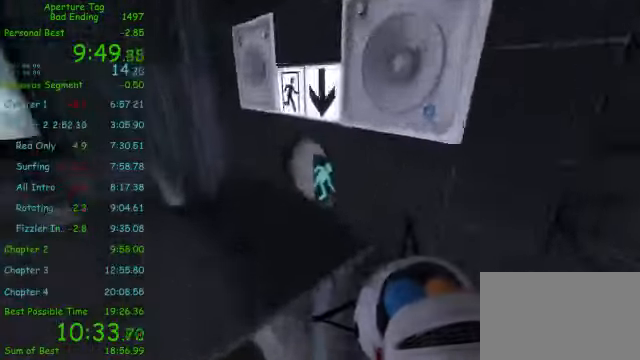
{"keys": ["a", "w"], "mouse": ["right"], "events": [[291, "a", "down"], [458, "w", "down"]]}
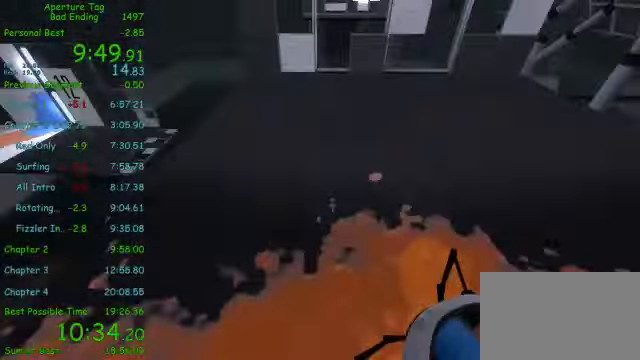
{"keys": ["w"], "mouse": ["right"], "events": [[41, "a", "up"]]}